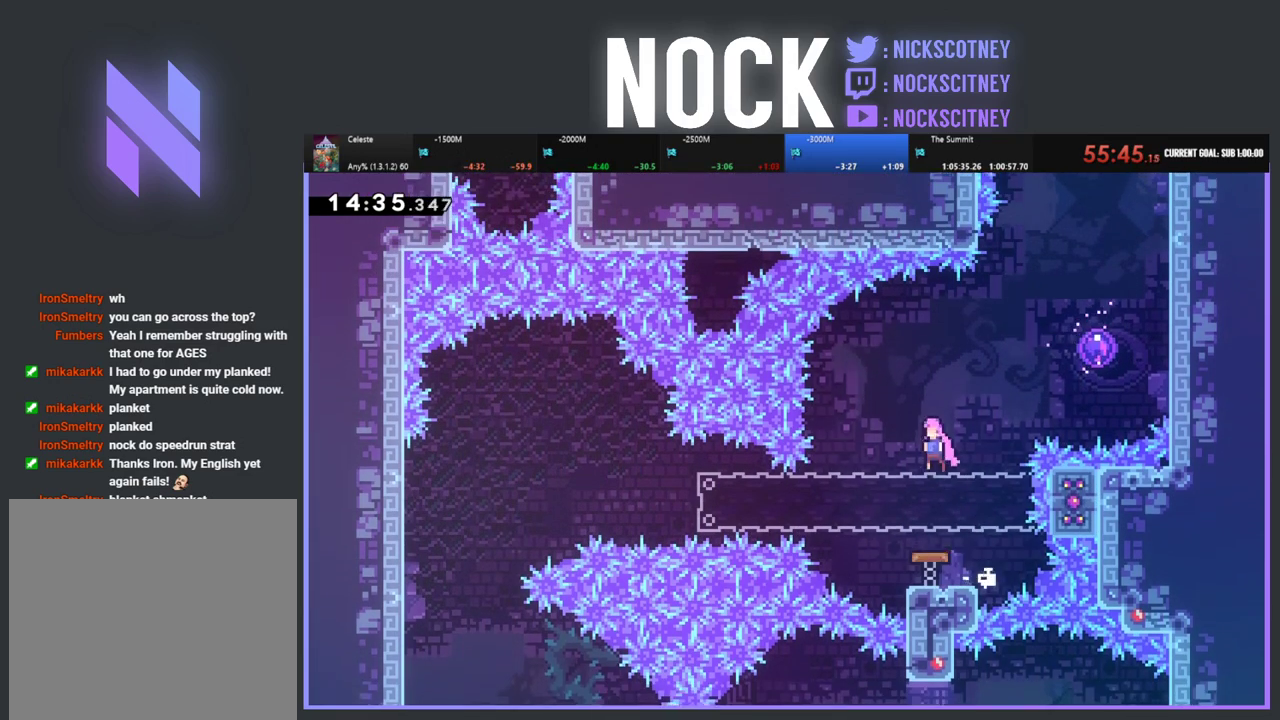
Gameplay with a controller (PlayStation layout); each line is a JSON object with the inputs held at the frame after it. "events" lists button and stick changes between this image and that frame as [ms after this image, input, new state], when the widget could be followed in between. Not read: R3 right_stick.
{"buttons": ["R2"], "left_stick": "center", "events": [[83, "DPAD_UP", "up"], [100, "DPAD_LEFT", "up"], [200, "DPAD_UP", "down"], [217, "DPAD_RIGHT", "down"], [417, "DPAD_RIGHT", "up"], [433, "DPAD_UP", "up"]]}
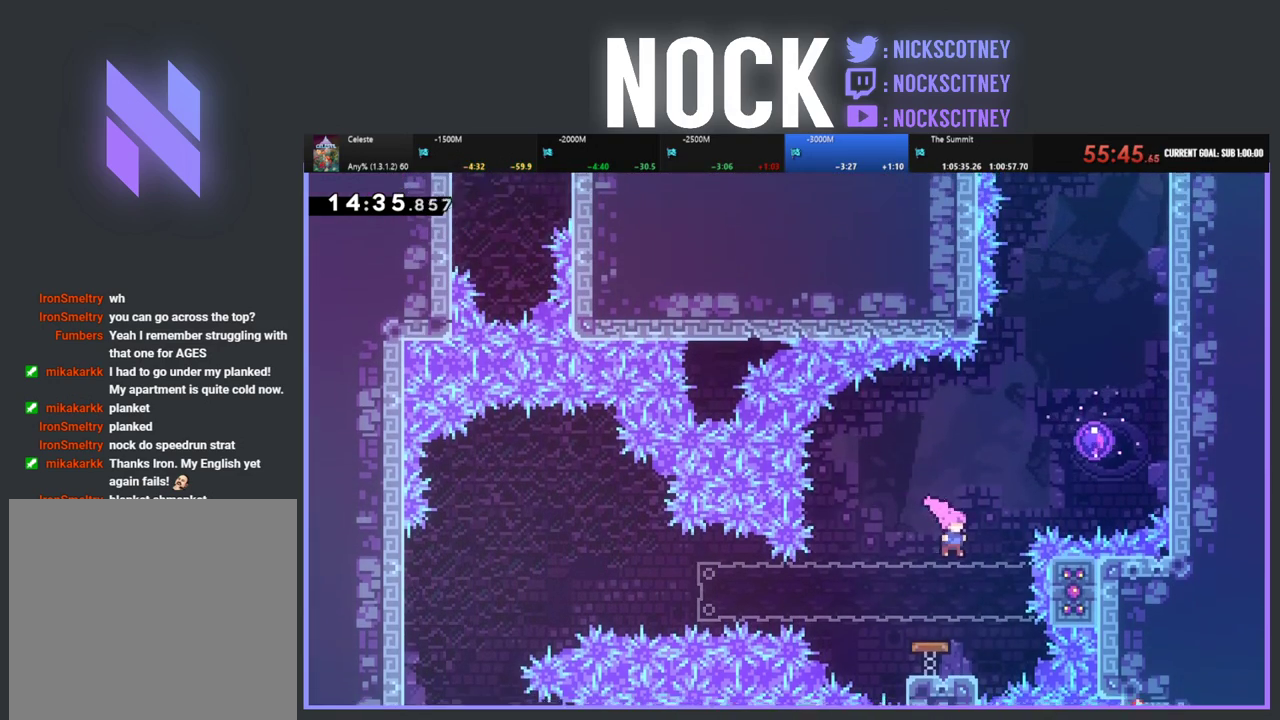
{"buttons": ["R2", "DPAD_UP", "DPAD_RIGHT"], "left_stick": "center", "events": [[367, "DPAD_RIGHT", "down"], [367, "DPAD_UP", "down"]]}
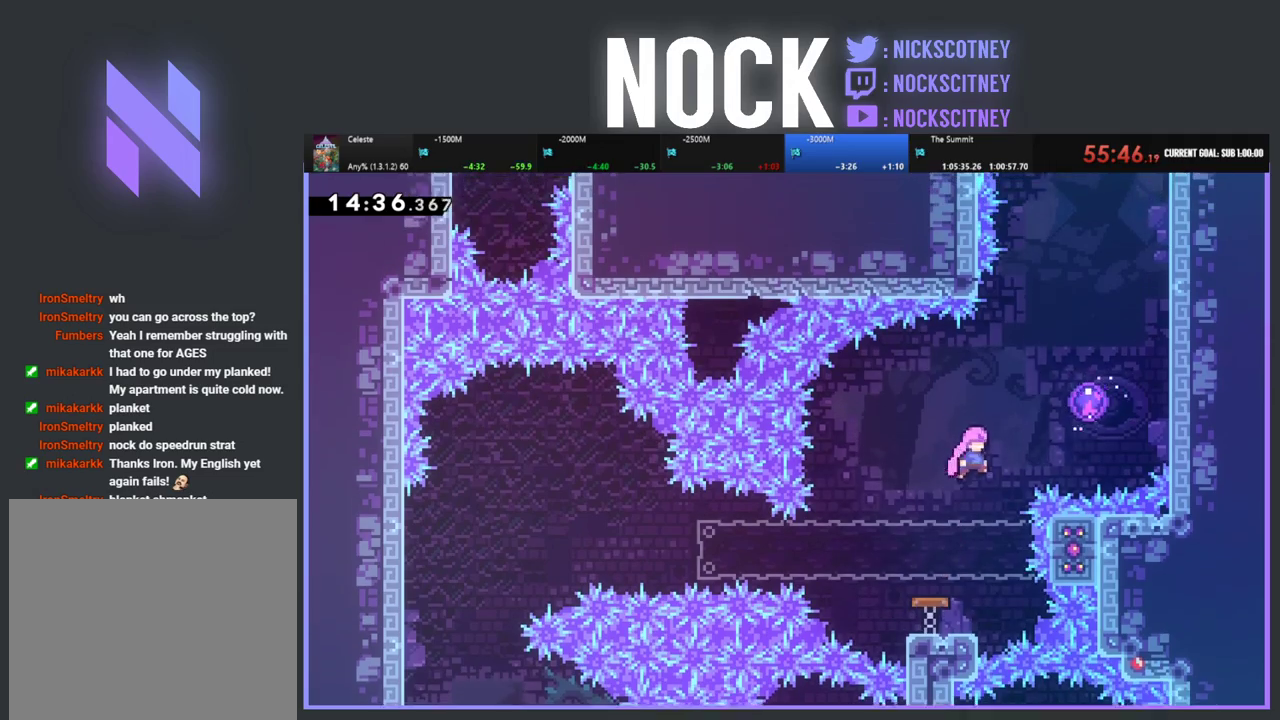
{"buttons": ["R2", "DPAD_UP"], "left_stick": "center", "events": [[217, "CIRCLE", "down"], [383, "CIRCLE", "up"], [383, "DPAD_RIGHT", "up"]]}
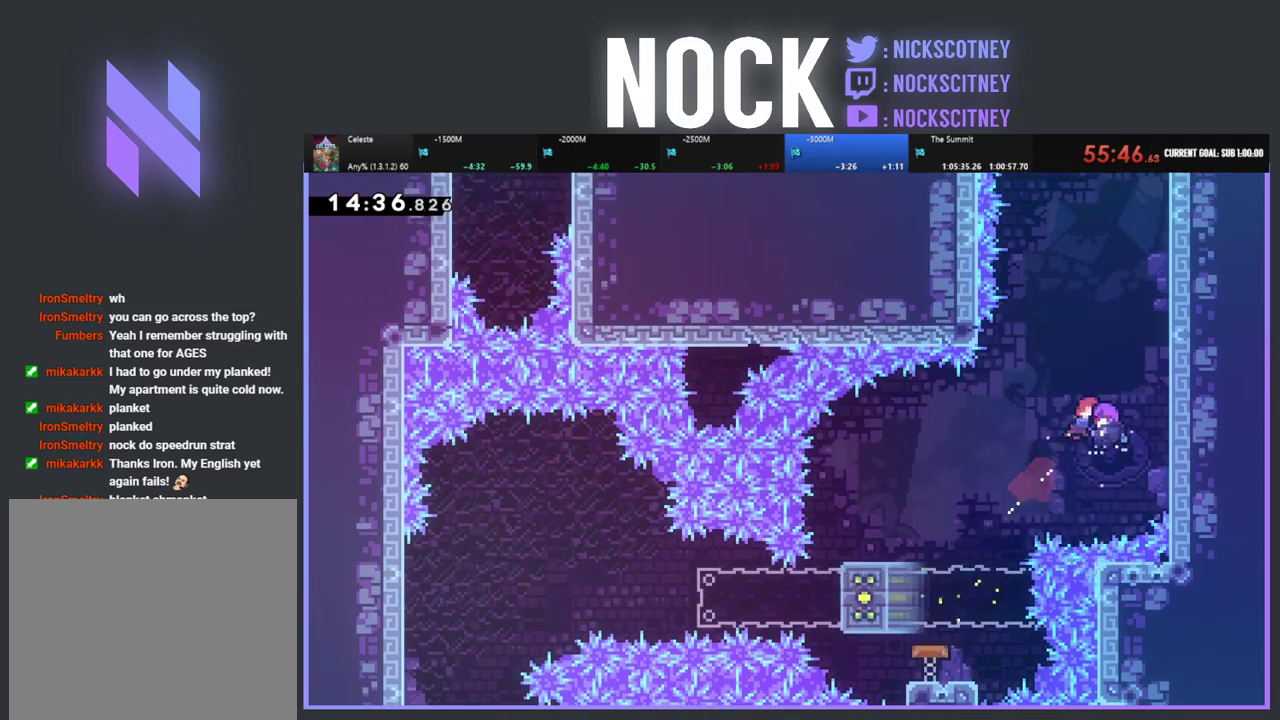
{"buttons": ["R2", "DPAD_UP"], "left_stick": "center", "events": []}
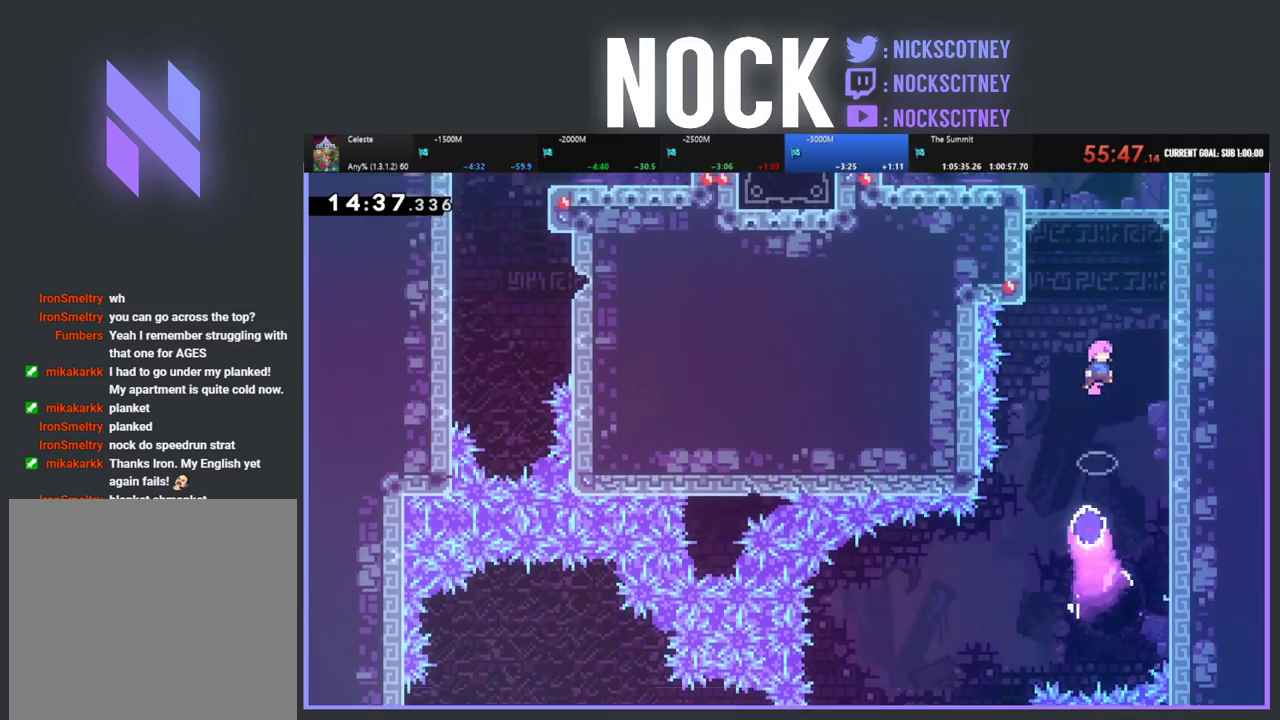
{"buttons": ["R2", "DPAD_UP", "DPAD_LEFT"], "left_stick": "center", "events": [[183, "CIRCLE", "down"], [400, "DPAD_LEFT", "down"], [433, "CIRCLE", "up"]]}
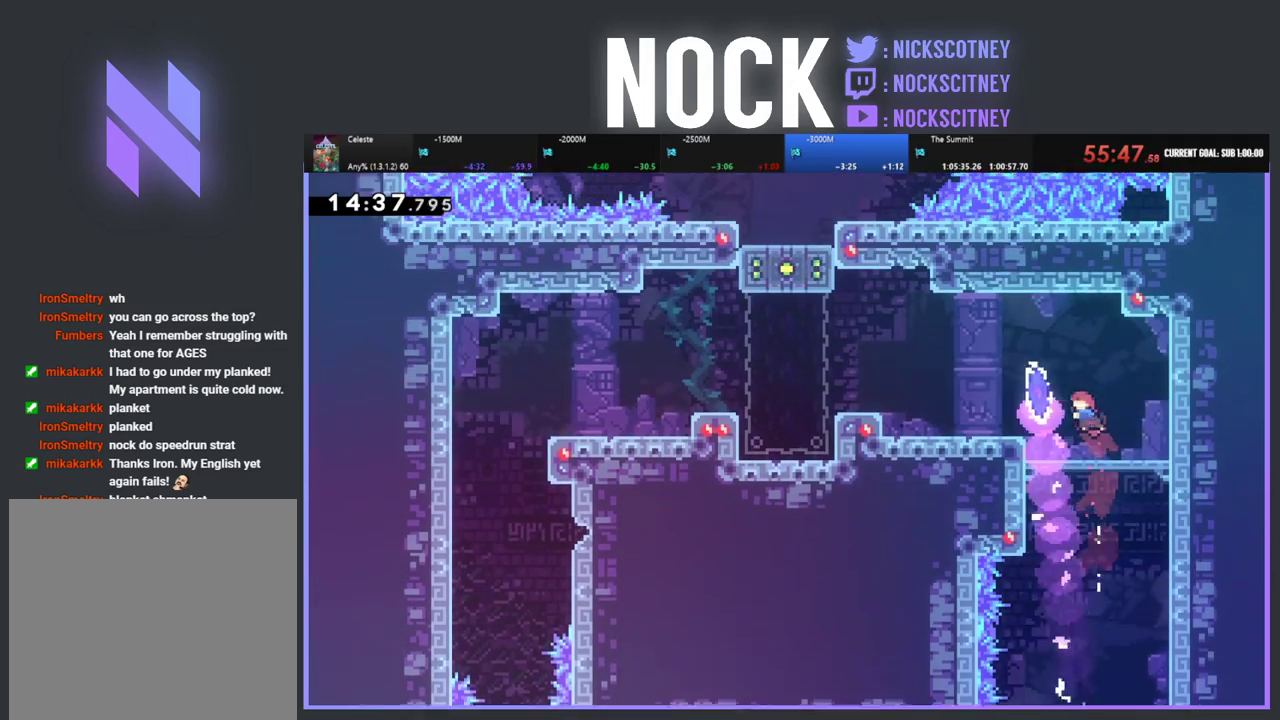
{"buttons": ["R2", "DPAD_UP", "DPAD_LEFT"], "left_stick": "center", "events": [[17, "R2", "up"], [433, "R2", "down"]]}
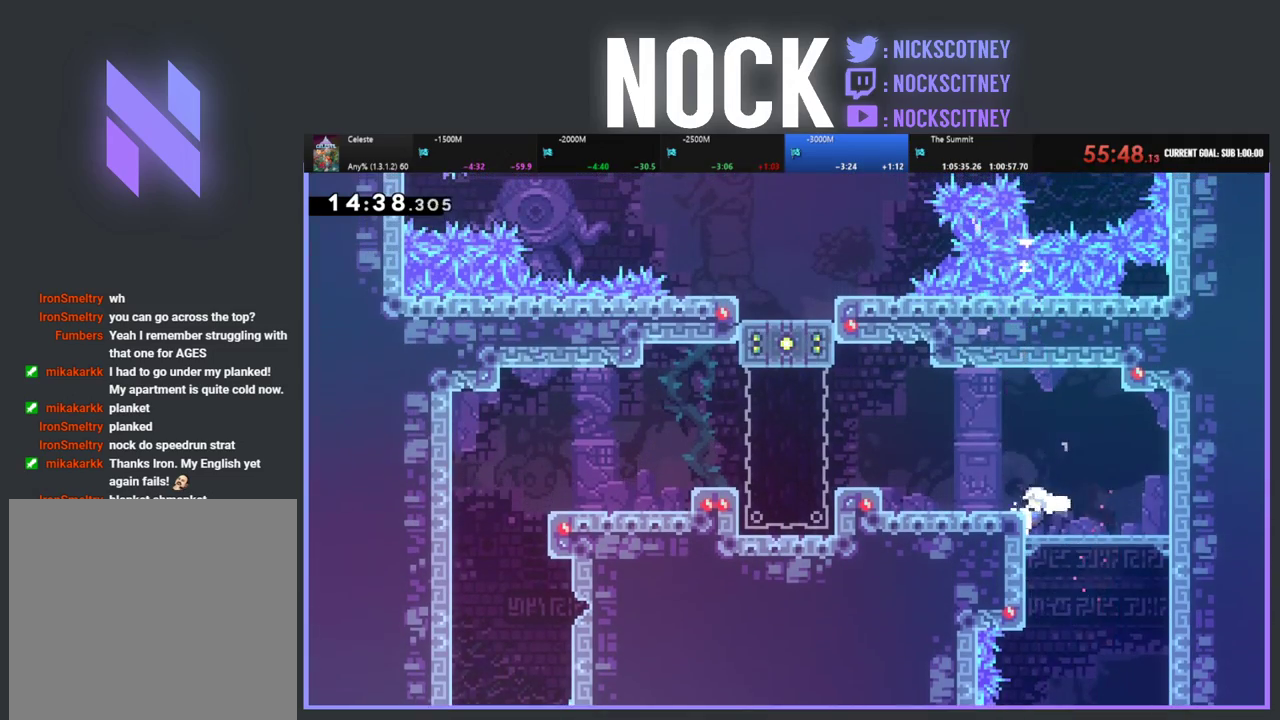
{"buttons": ["DPAD_LEFT"], "left_stick": "center", "events": [[117, "CROSS", "down"], [283, "CROSS", "up"], [333, "R2", "up"], [383, "DPAD_UP", "up"]]}
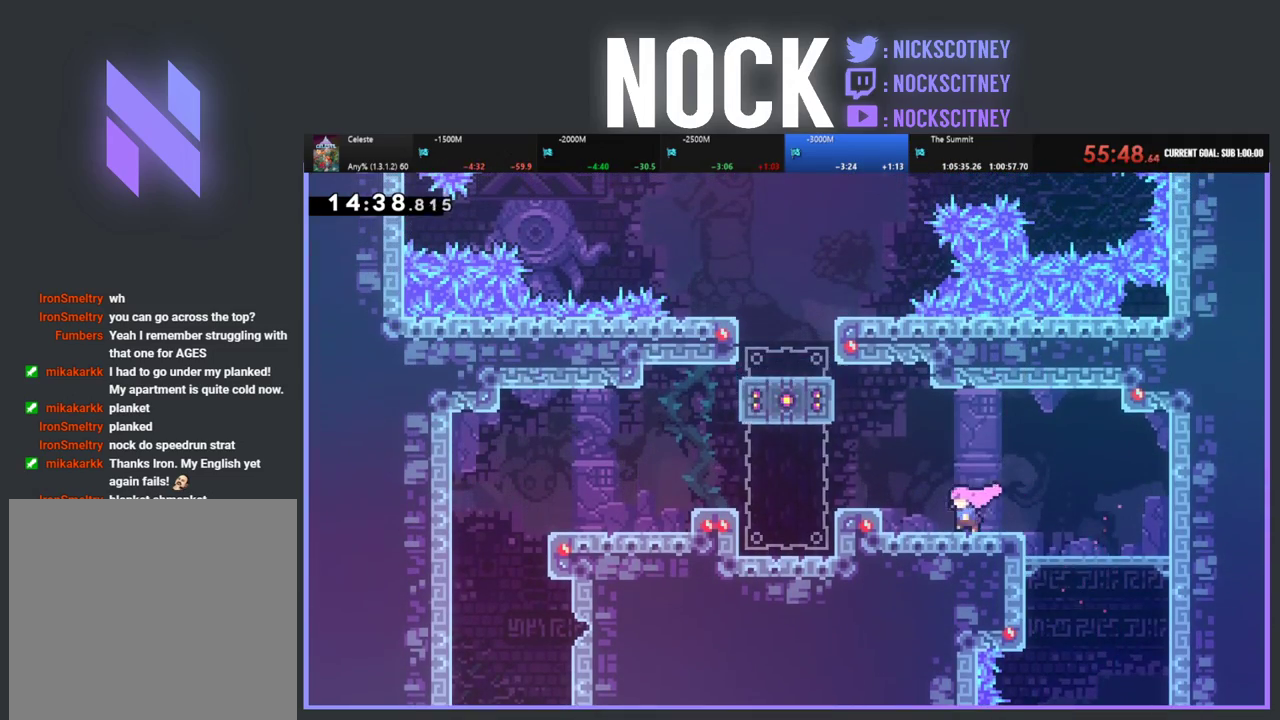
{"buttons": ["CROSS", "R2", "DPAD_UP", "DPAD_LEFT"], "left_stick": "center", "events": [[183, "DPAD_UP", "down"], [233, "CROSS", "down"], [233, "R2", "down"]]}
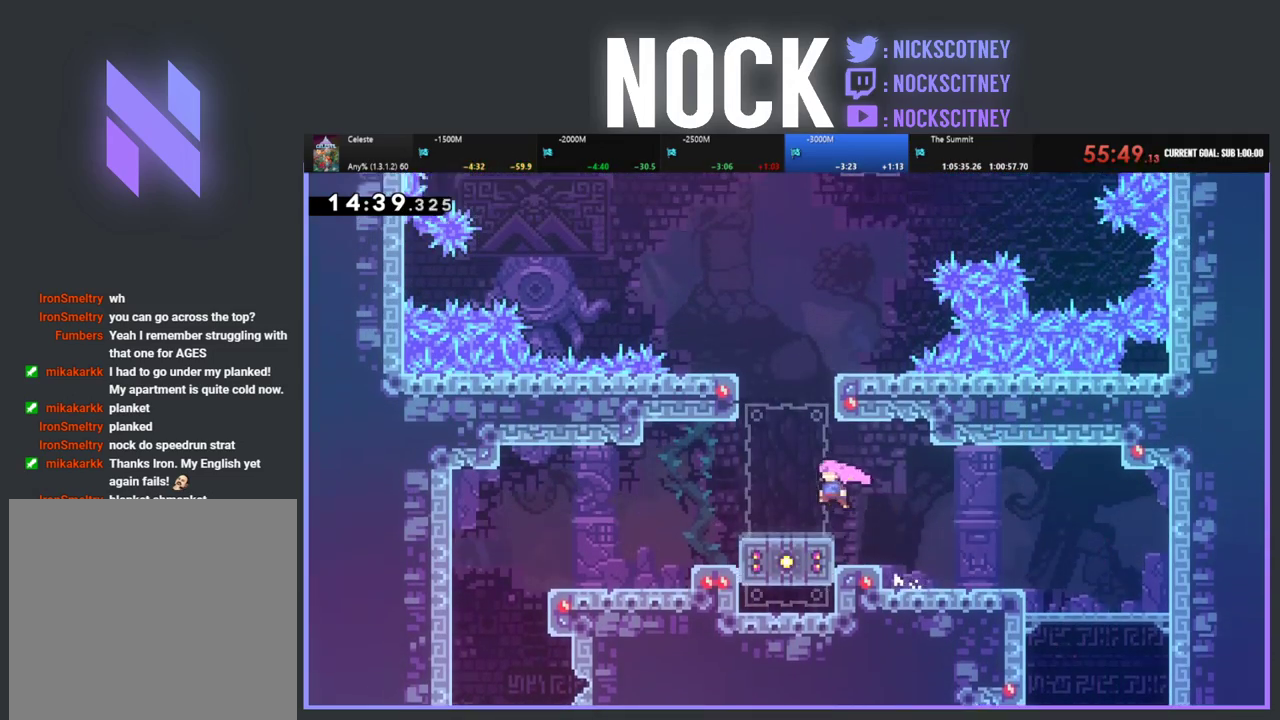
{"buttons": ["CIRCLE", "R2", "DPAD_DOWN"], "left_stick": "center", "events": [[117, "CROSS", "up"], [133, "DPAD_UP", "up"], [217, "DPAD_LEFT", "up"], [367, "DPAD_DOWN", "down"], [483, "CIRCLE", "down"]]}
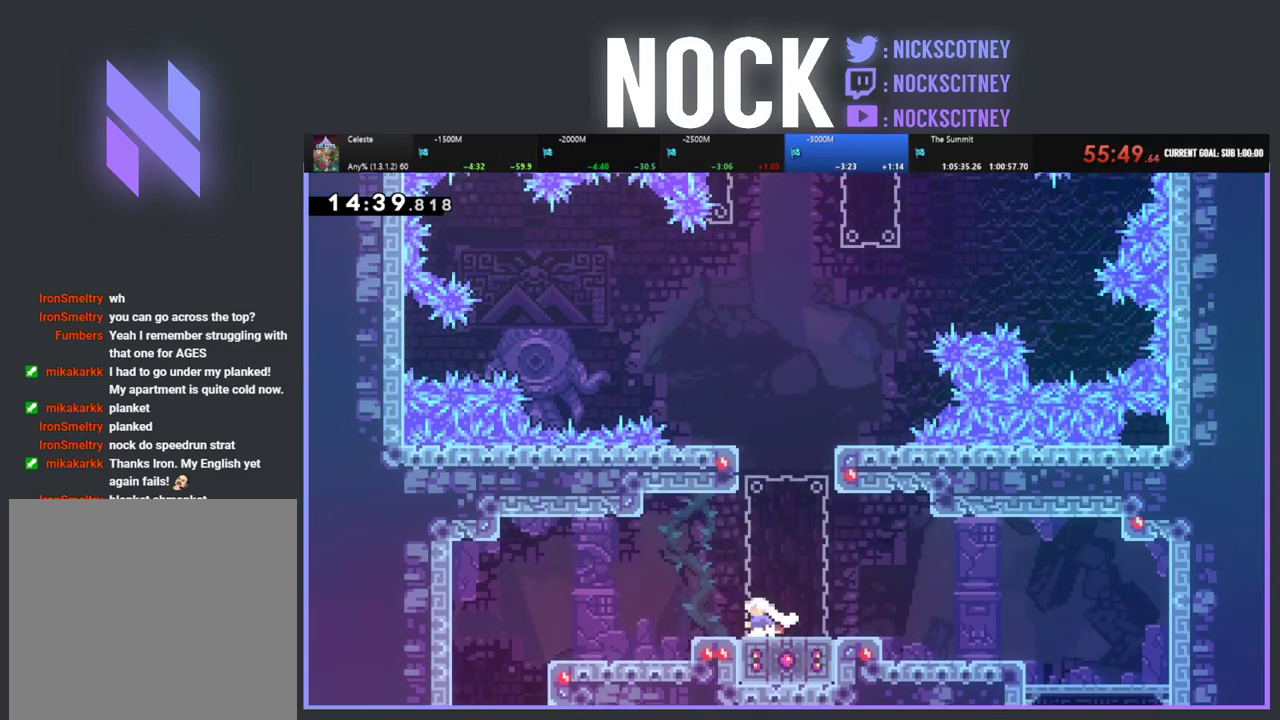
{"buttons": ["CROSS", "R2", "DPAD_UP"], "left_stick": "center", "events": [[183, "CIRCLE", "up"], [233, "DPAD_DOWN", "up"], [317, "DPAD_UP", "down"], [367, "CROSS", "down"]]}
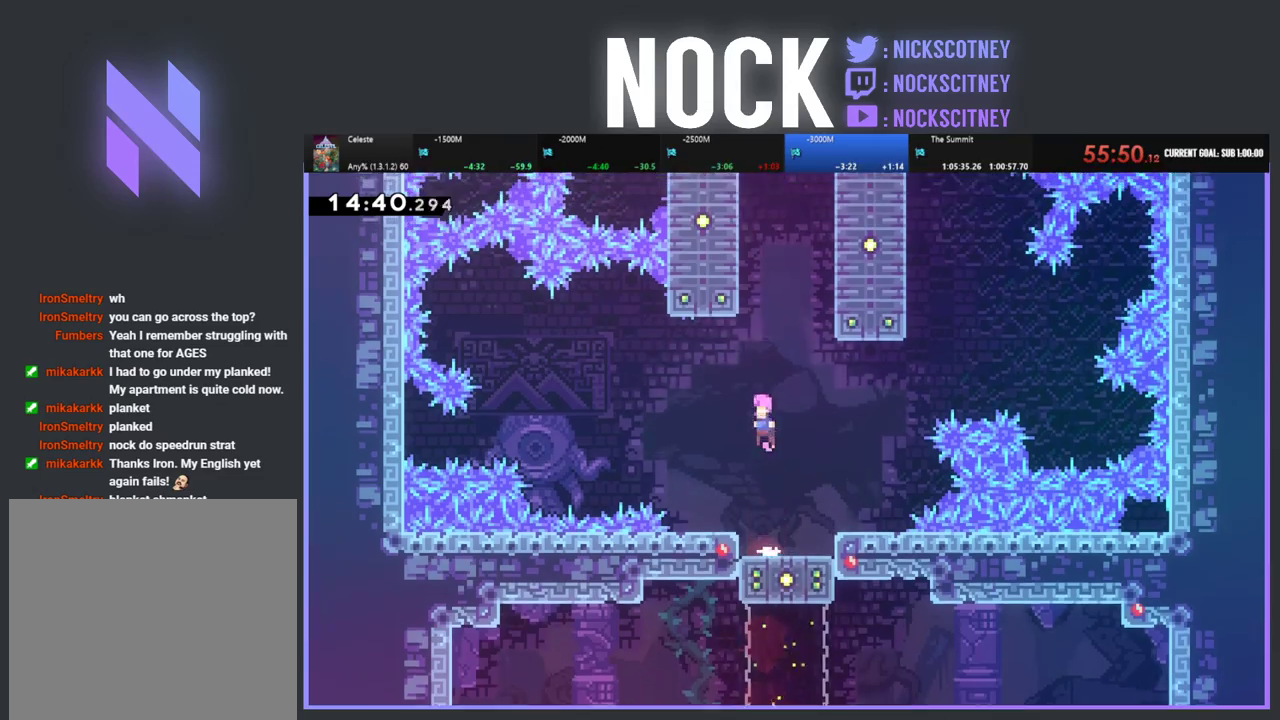
{"buttons": ["R2", "DPAD_UP", "DPAD_LEFT"], "left_stick": "center", "events": [[200, "CROSS", "up"], [267, "DPAD_LEFT", "down"]]}
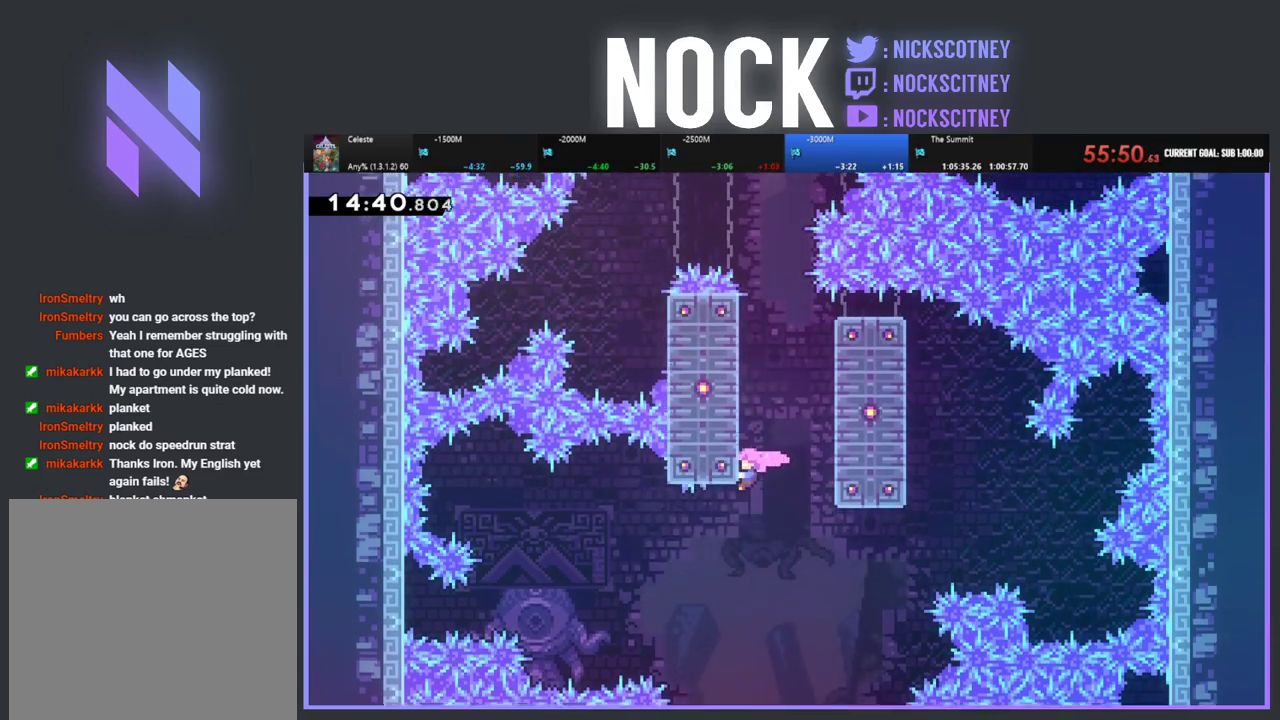
{"buttons": ["R2", "DPAD_UP"], "left_stick": "center", "events": [[117, "DPAD_LEFT", "up"]]}
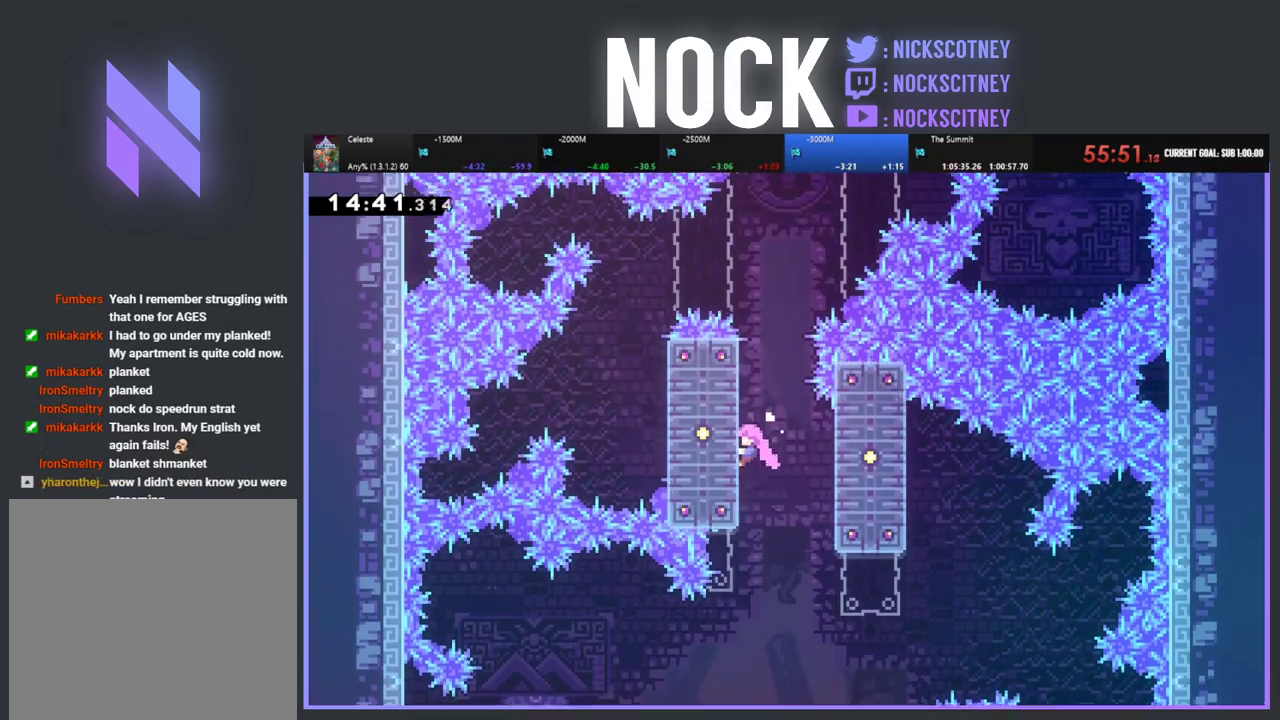
{"buttons": ["CROSS", "R2", "DPAD_RIGHT"], "left_stick": "center", "events": [[150, "DPAD_UP", "up"], [333, "DPAD_RIGHT", "down"], [483, "CROSS", "down"]]}
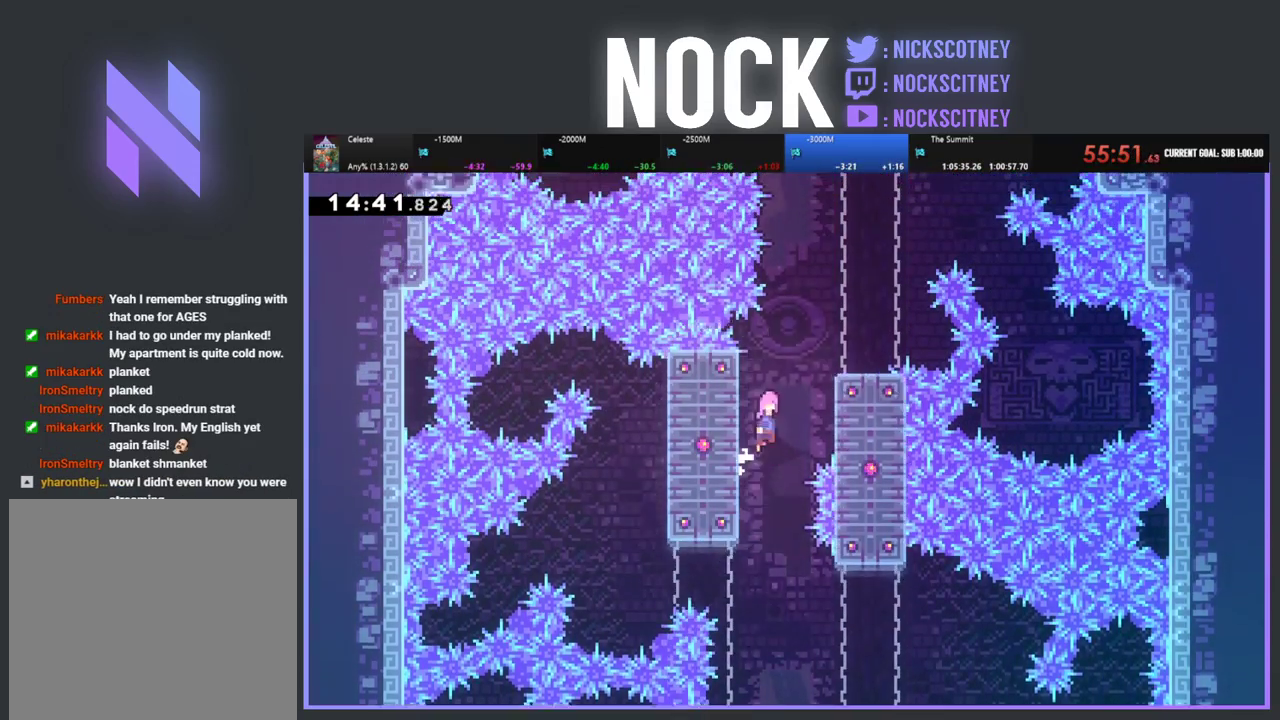
{"buttons": ["R2", "DPAD_LEFT"], "left_stick": "center", "events": [[100, "CROSS", "up"], [350, "DPAD_RIGHT", "up"], [483, "DPAD_LEFT", "down"]]}
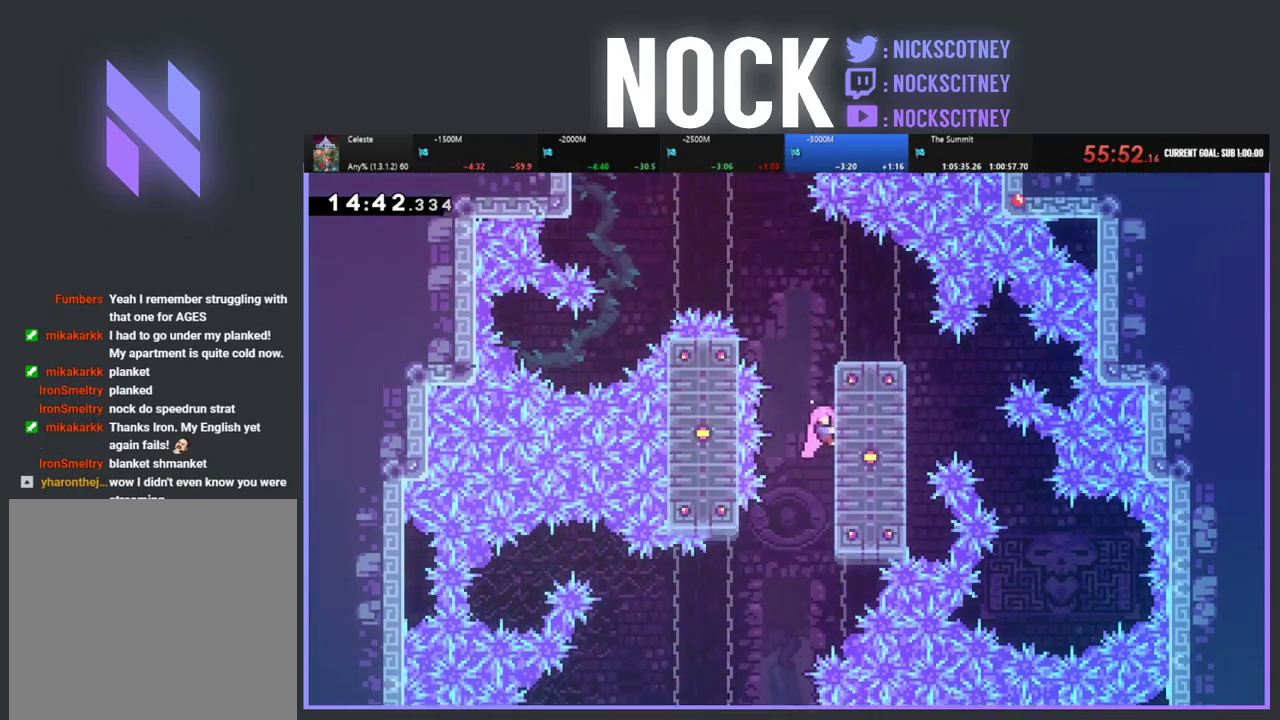
{"buttons": ["R2", "DPAD_UP"], "left_stick": "center", "events": [[33, "CROSS", "down"], [300, "DPAD_UP", "down"], [317, "CROSS", "up"], [367, "DPAD_LEFT", "up"]]}
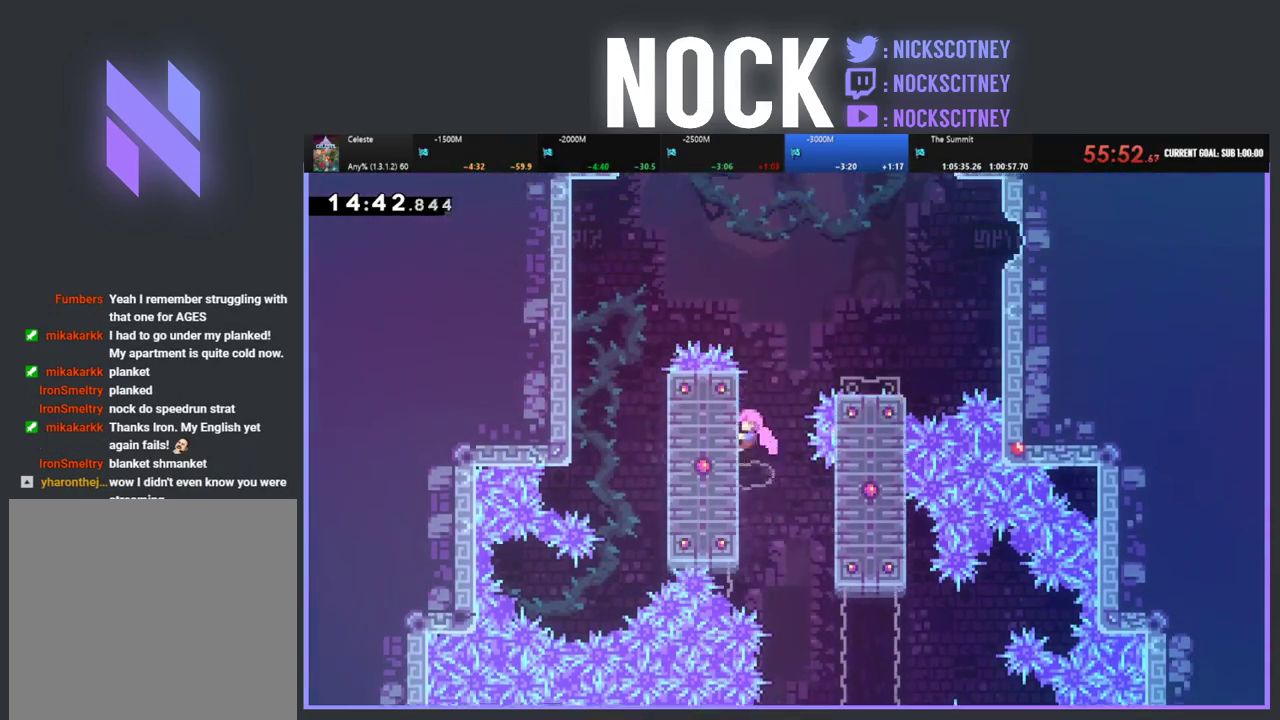
{"buttons": ["CIRCLE", "R2", "DPAD_UP"], "left_stick": "center", "events": [[17, "CROSS", "down"], [217, "DPAD_RIGHT", "down"], [333, "CROSS", "up"], [350, "DPAD_RIGHT", "up"], [450, "CIRCLE", "down"]]}
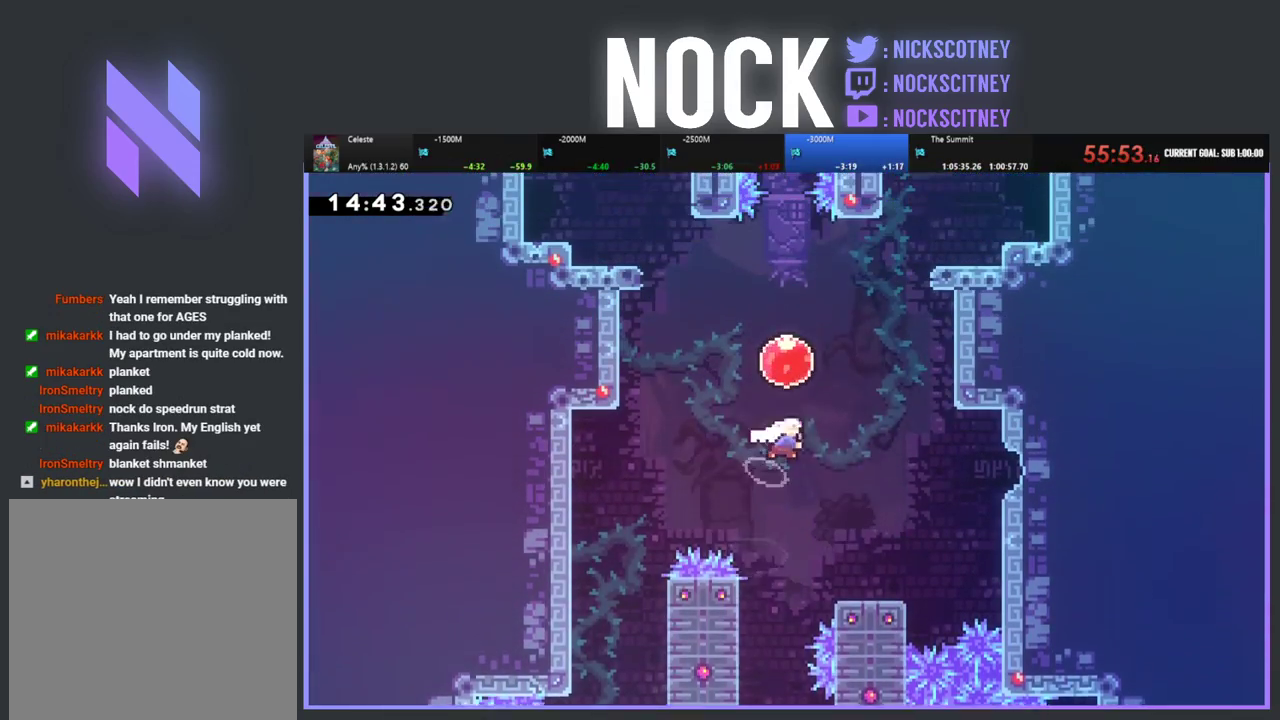
{"buttons": ["R2", "DPAD_UP"], "left_stick": "center", "events": [[183, "CIRCLE", "up"]]}
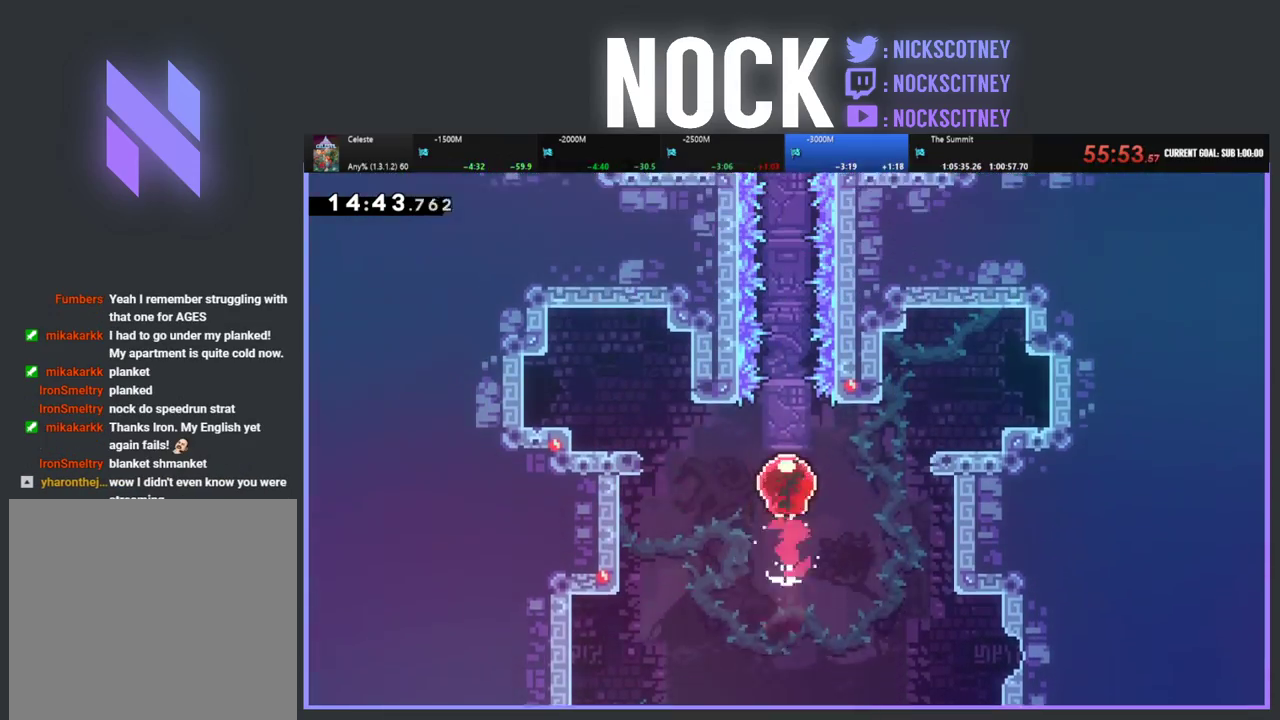
{"buttons": ["R2", "DPAD_UP"], "left_stick": "center", "events": []}
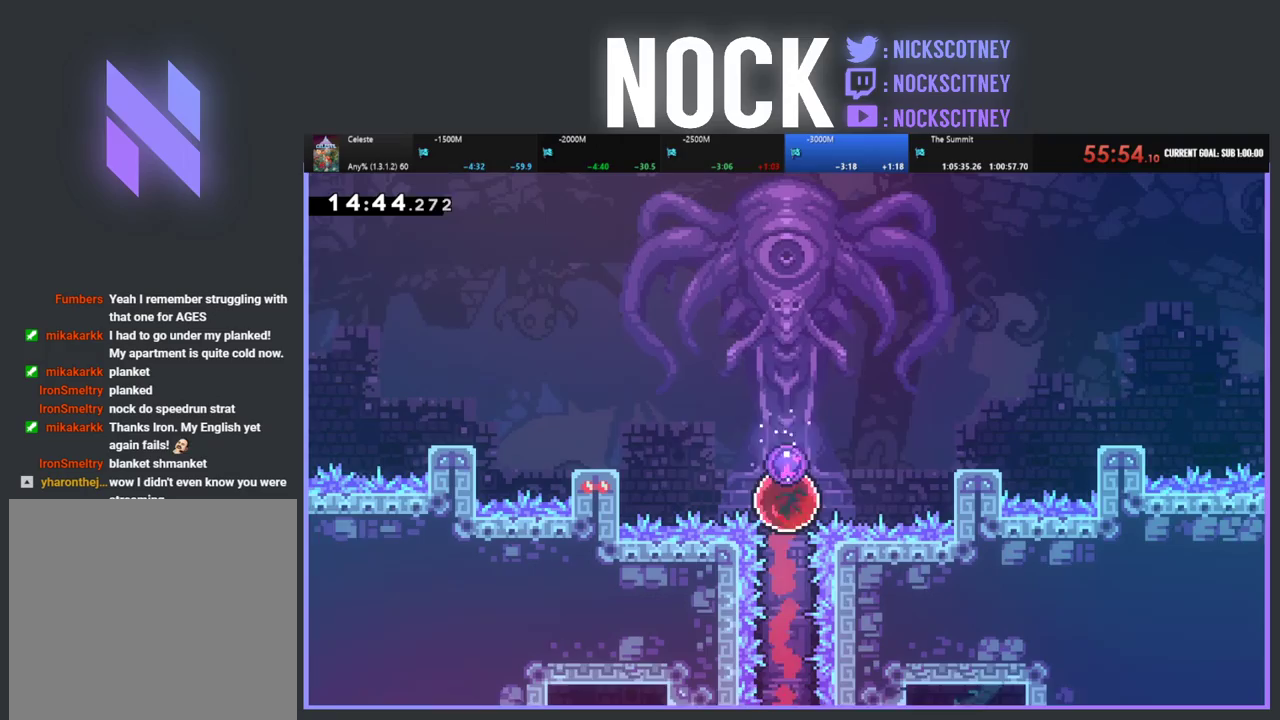
{"buttons": ["R2", "DPAD_UP"], "left_stick": "center", "events": []}
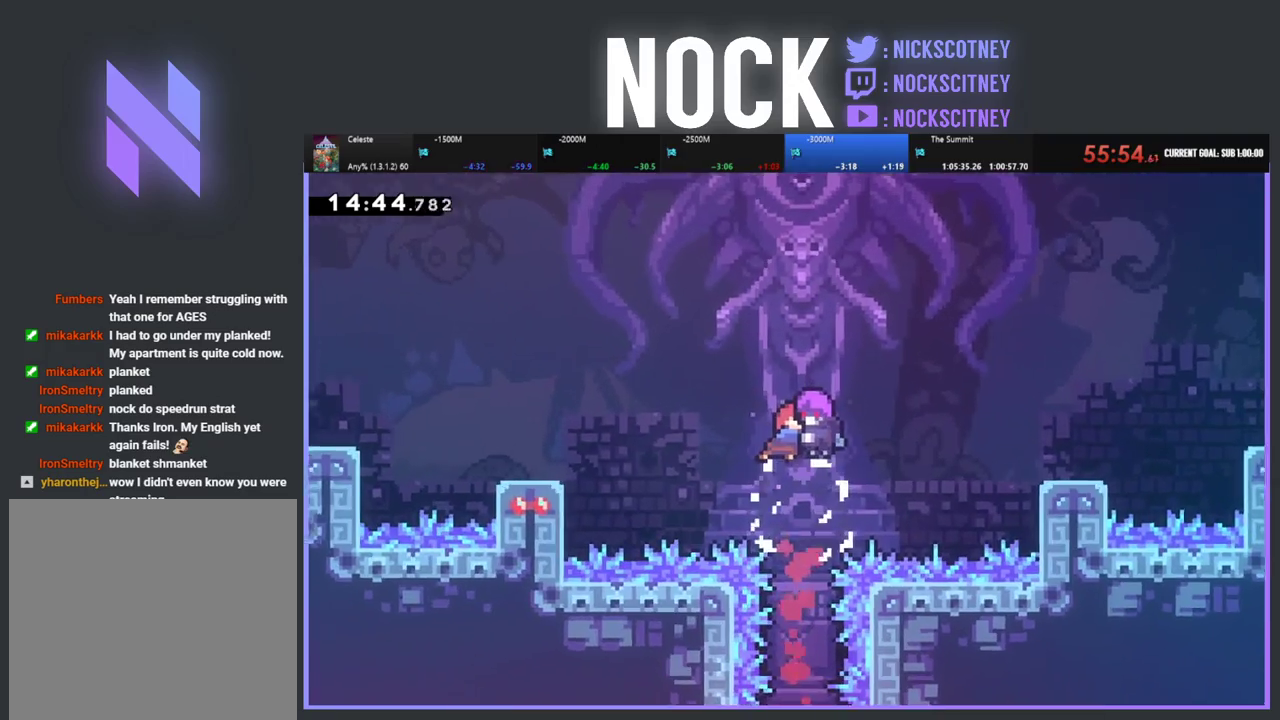
{"buttons": ["R2"], "left_stick": "center", "events": [[500, "DPAD_UP", "up"]]}
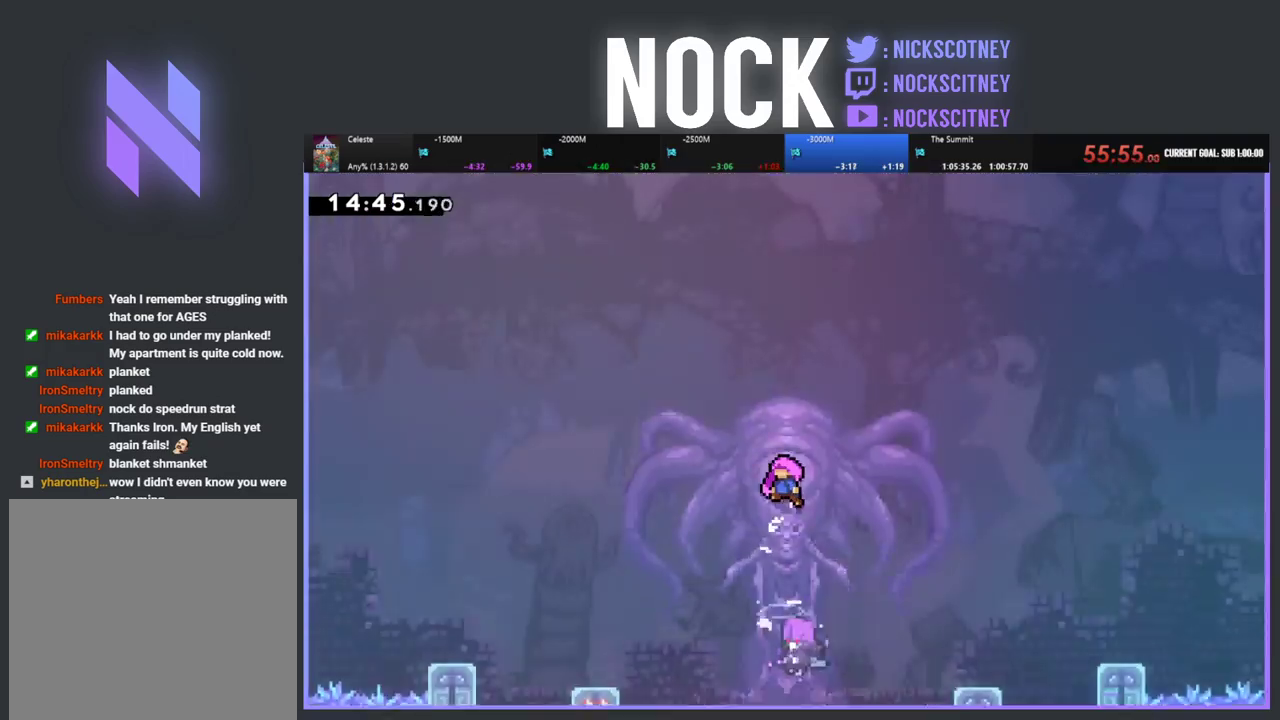
{"buttons": [], "left_stick": "center", "events": [[83, "R2", "up"]]}
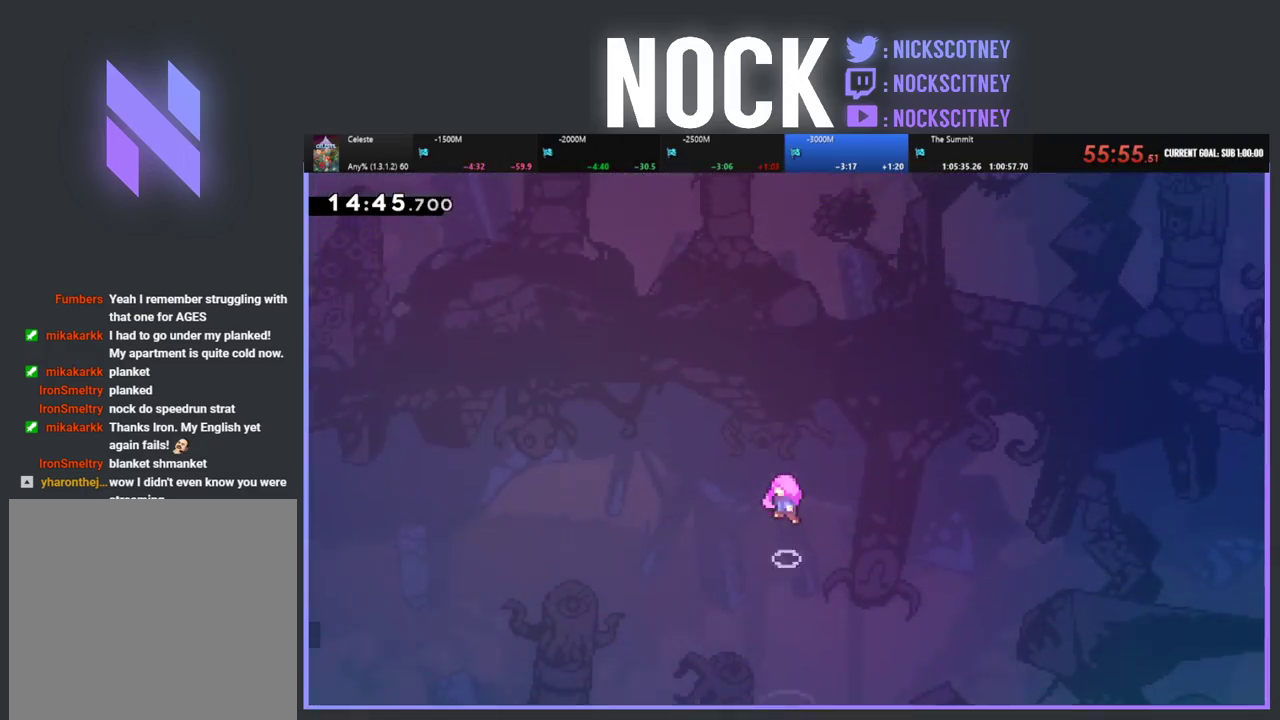
{"buttons": [], "left_stick": "center", "events": []}
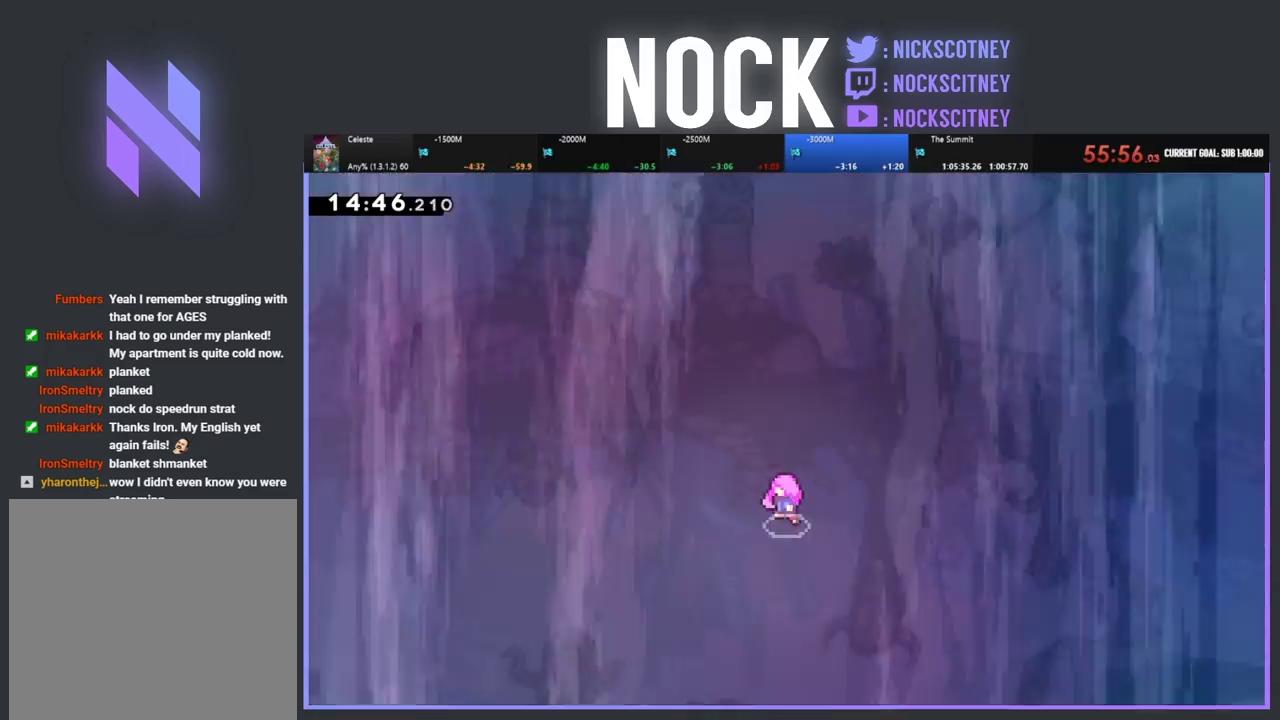
{"buttons": [], "left_stick": "center", "events": []}
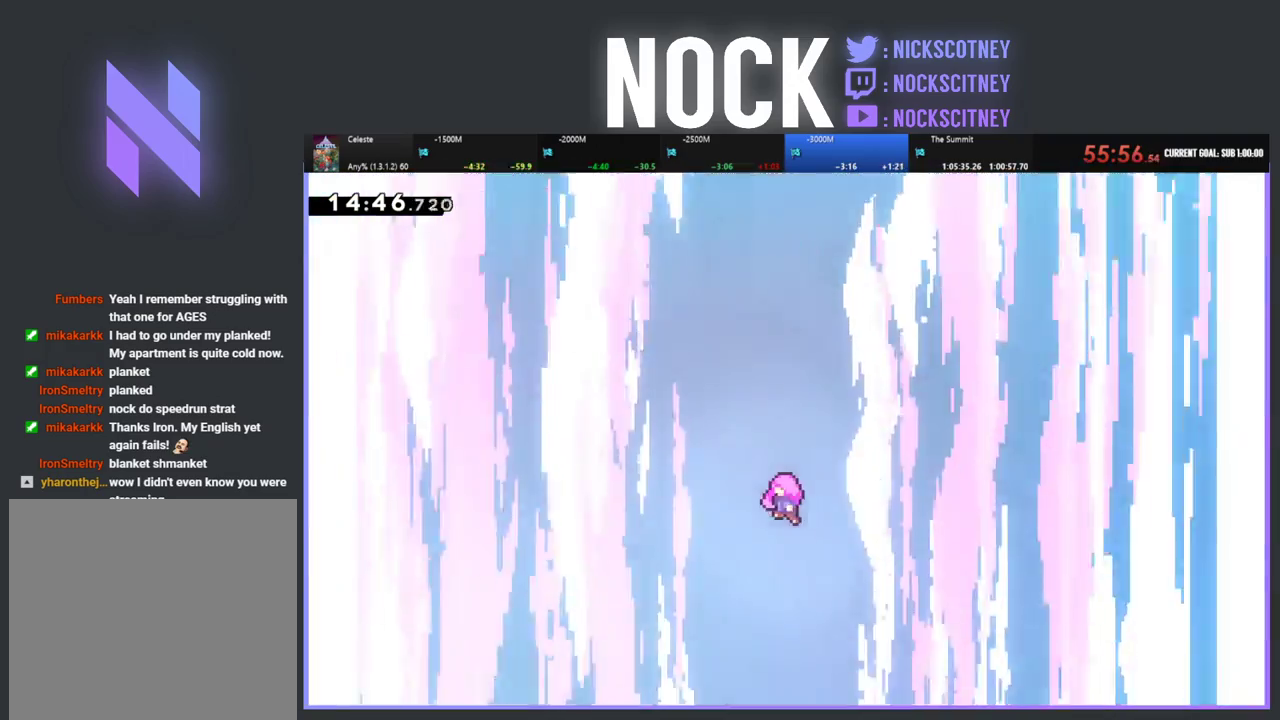
{"buttons": [], "left_stick": "center", "events": []}
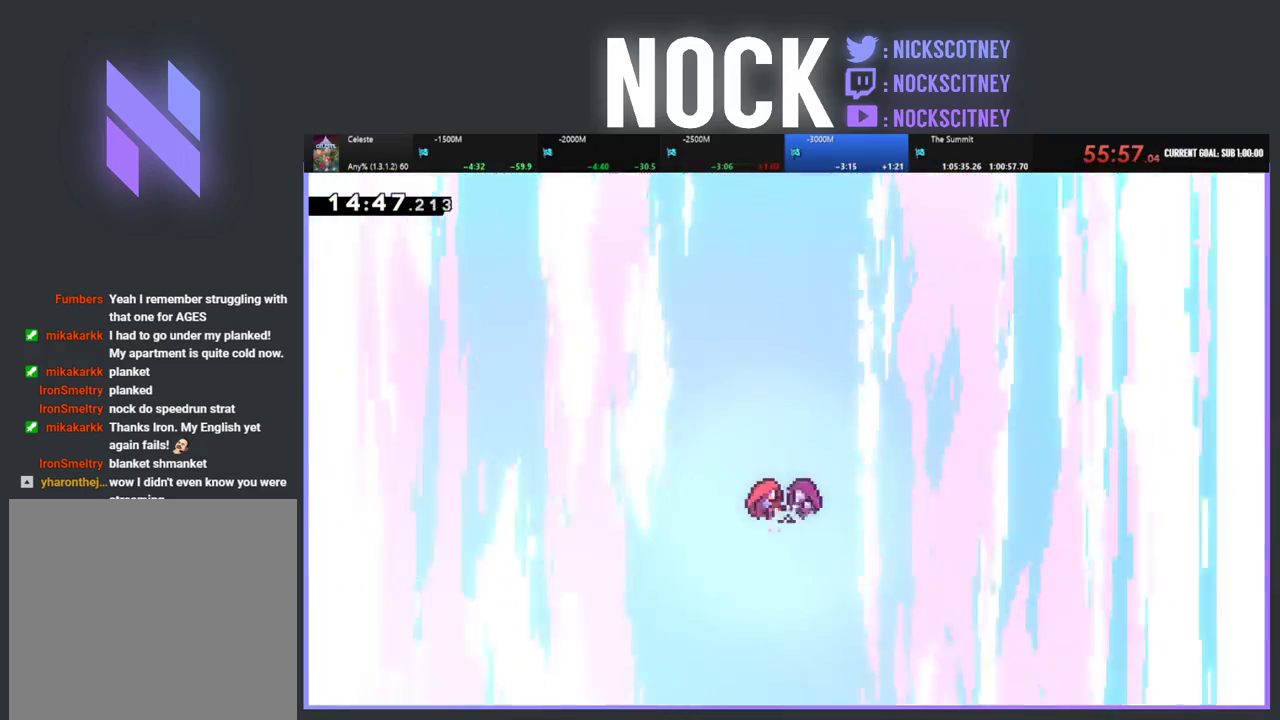
{"buttons": ["START"], "left_stick": "center", "events": [[417, "START", "down"]]}
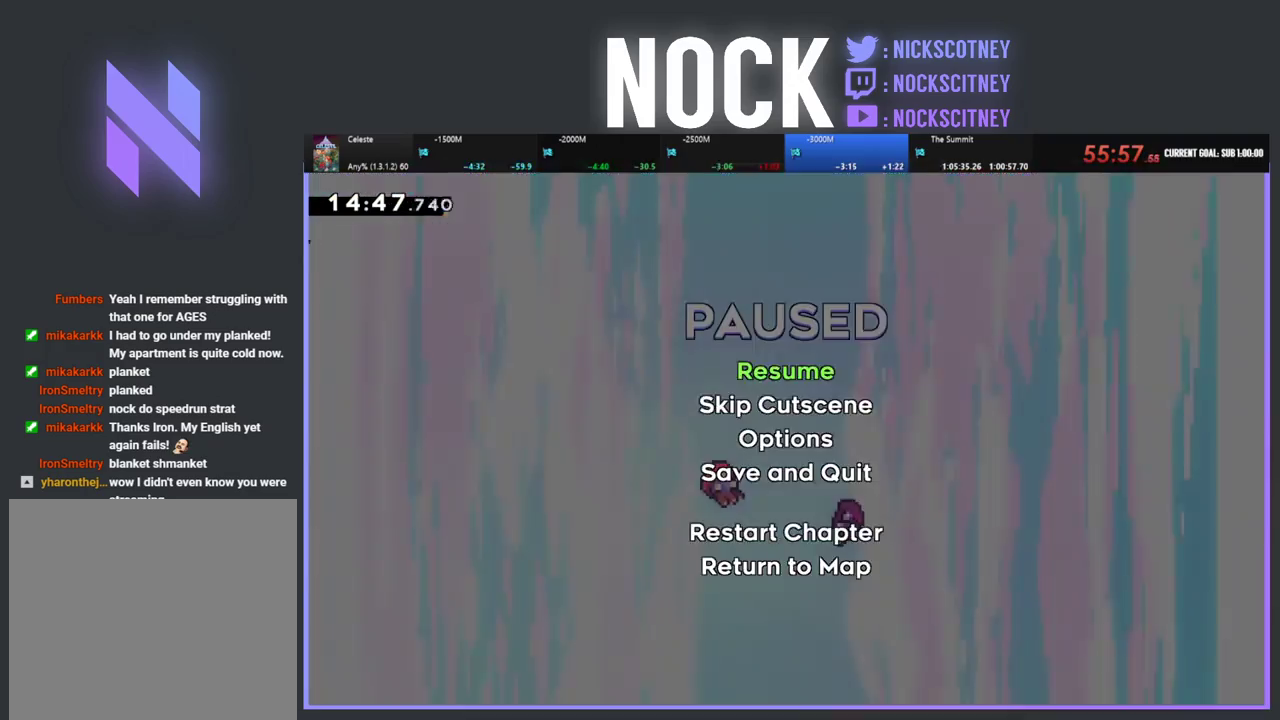
{"buttons": [], "left_stick": "center", "events": [[33, "START", "up"], [67, "DPAD_DOWN", "down"], [167, "DPAD_DOWN", "up"], [183, "CROSS", "down"], [283, "CROSS", "up"]]}
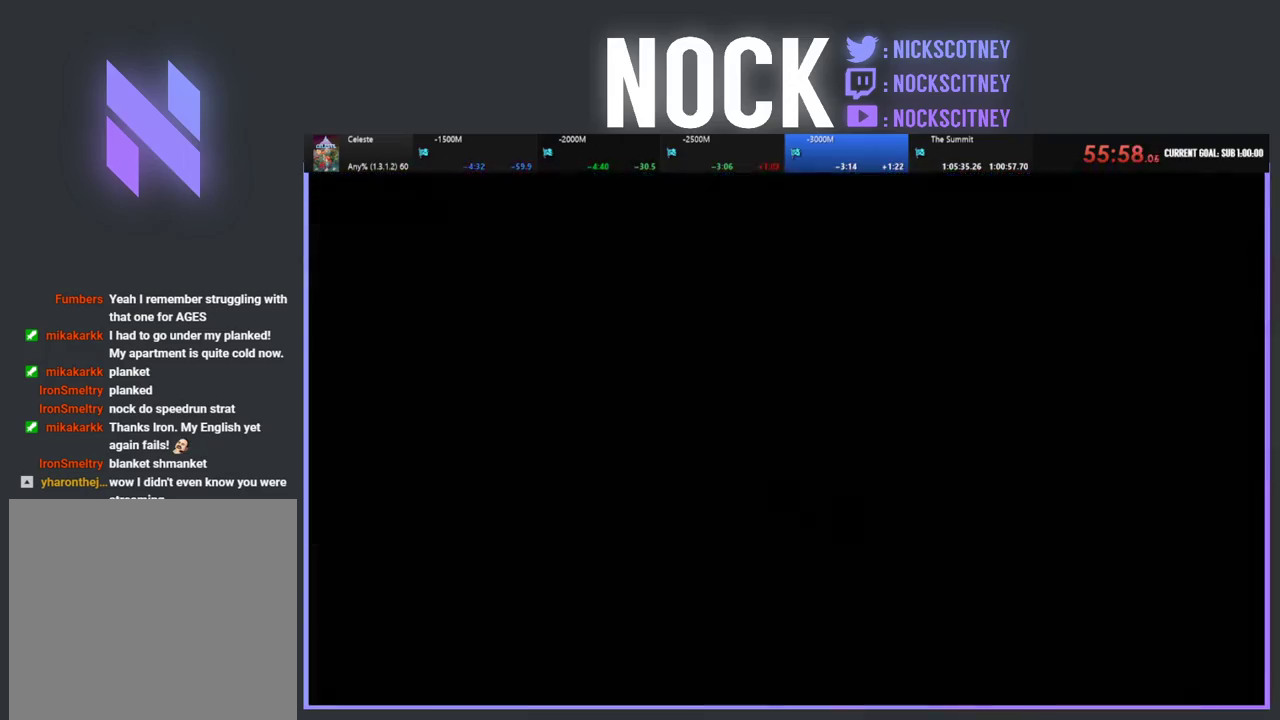
{"buttons": [], "left_stick": "center", "events": []}
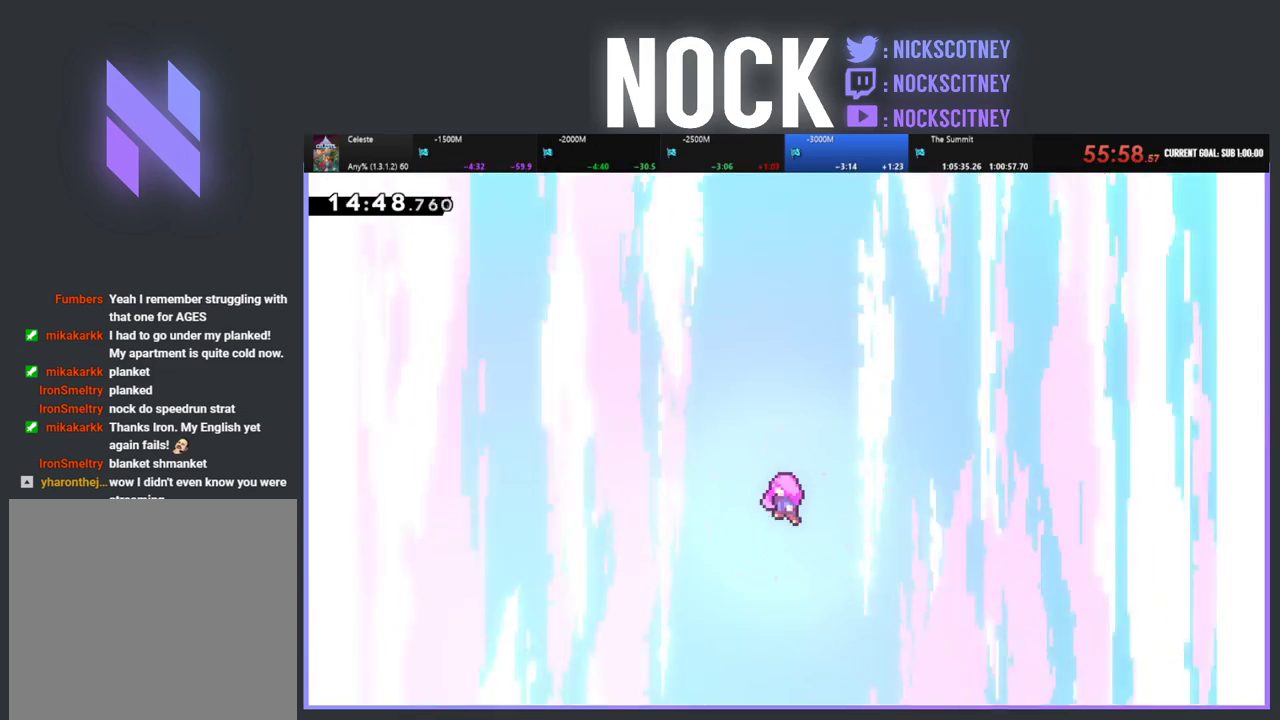
{"buttons": [], "left_stick": "center", "events": []}
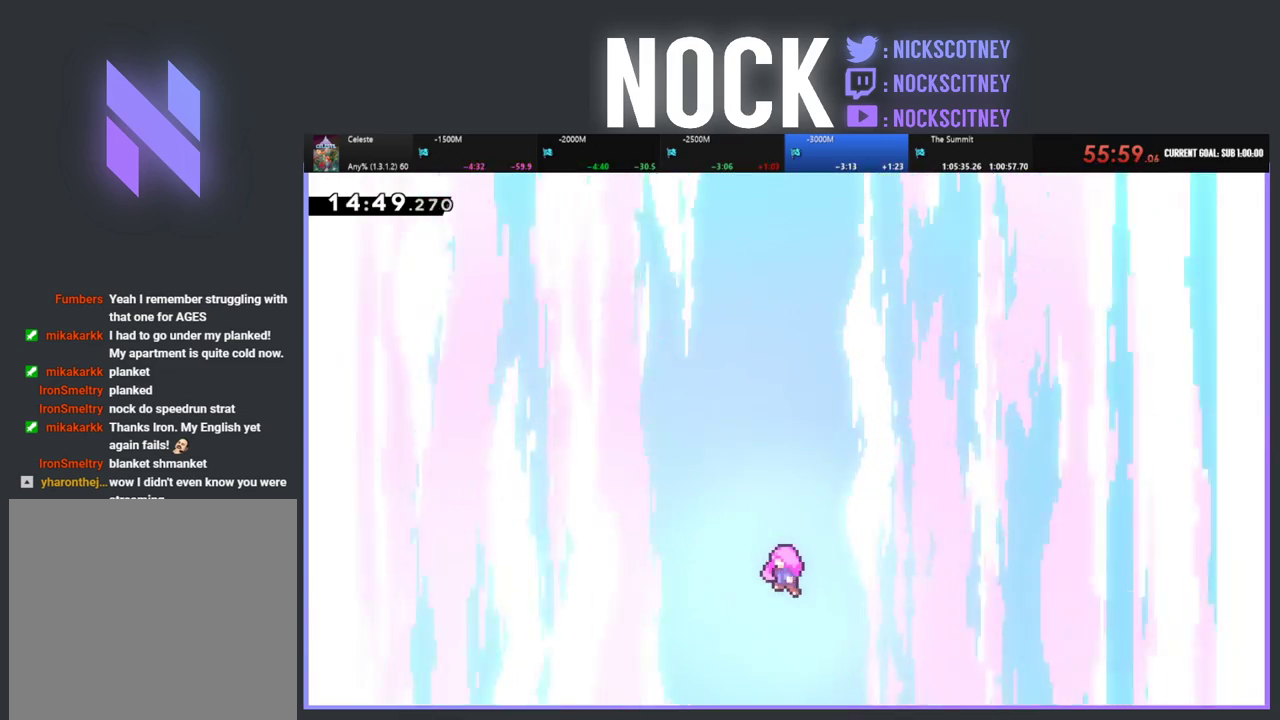
{"buttons": [], "left_stick": "center", "events": []}
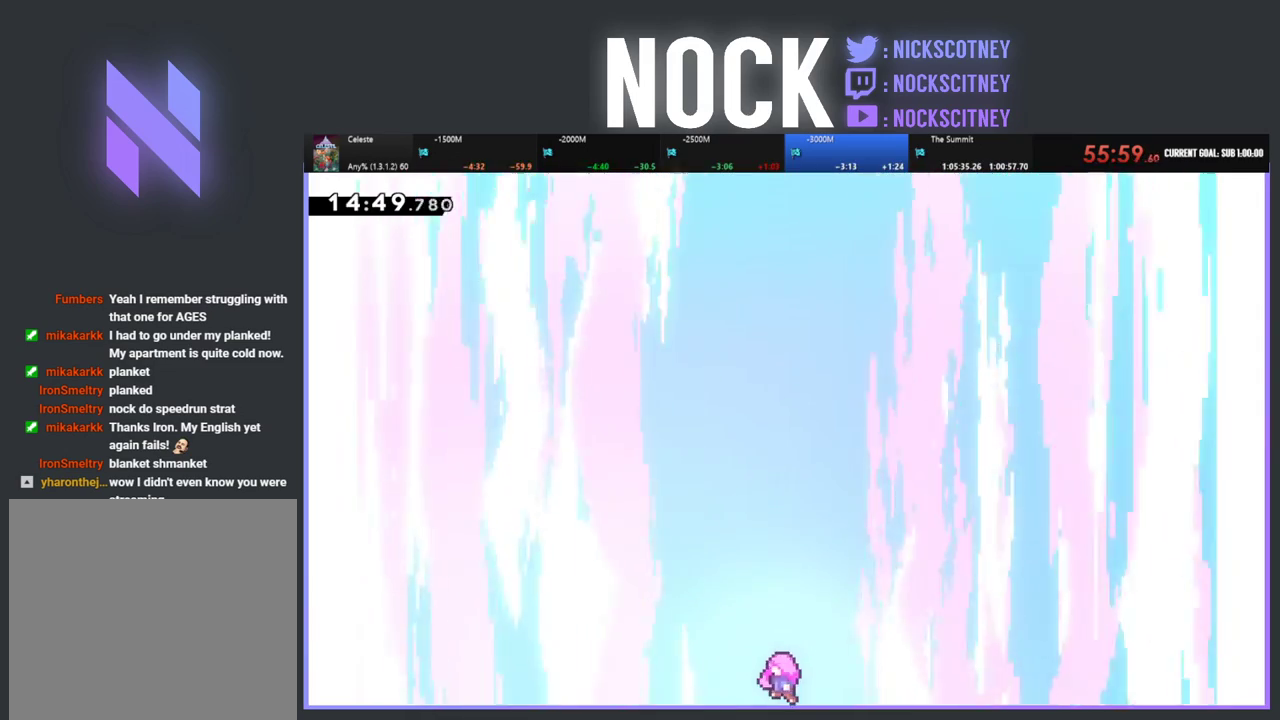
{"buttons": [], "left_stick": "center", "events": []}
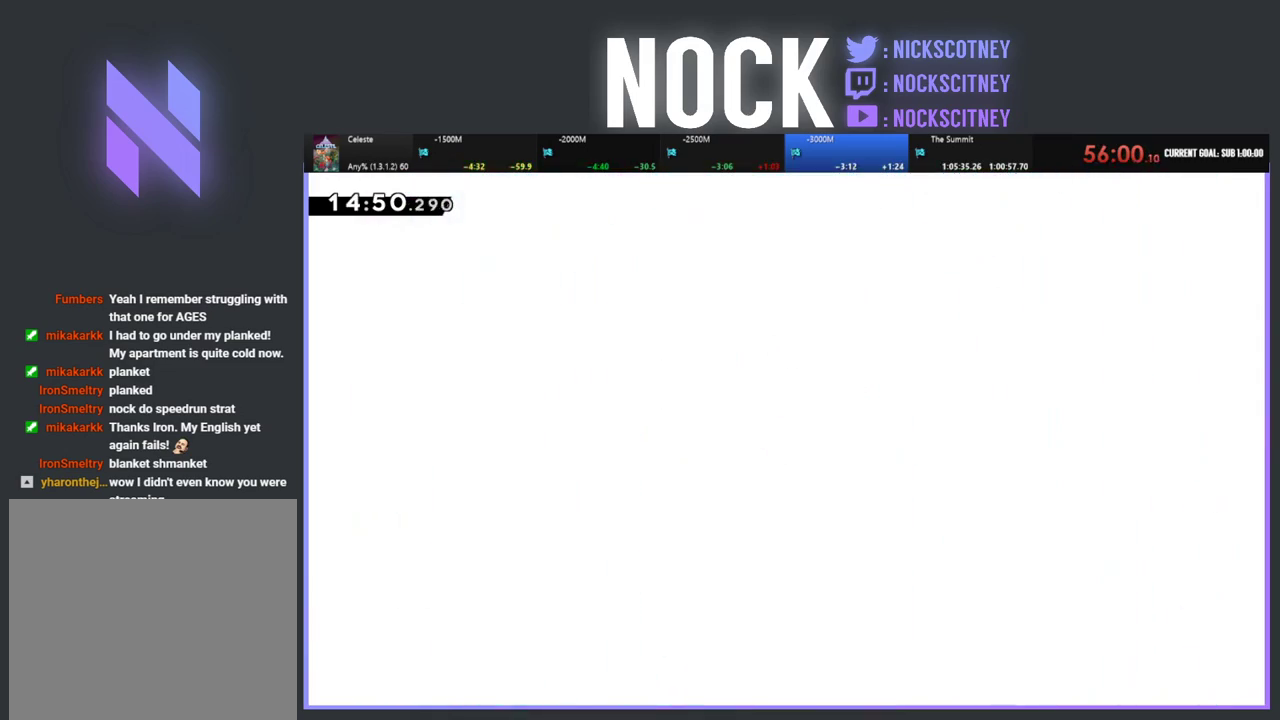
{"buttons": [], "left_stick": "center", "events": []}